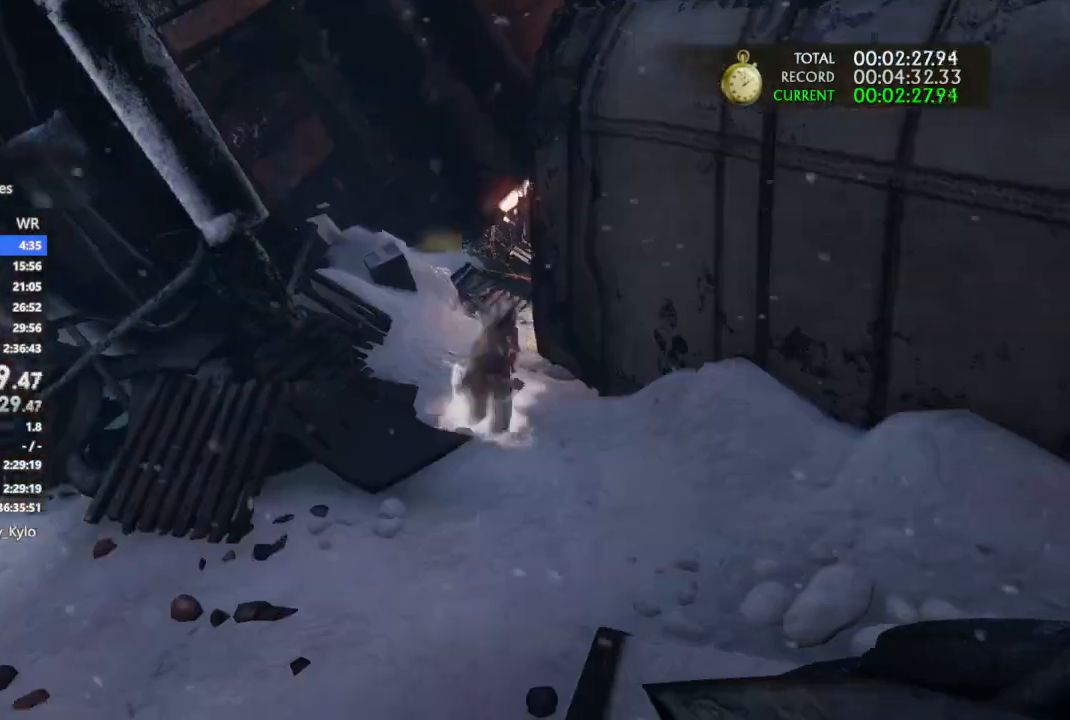
Gameplay with a controller (PlayStation layout); each line is a JSON object with the inputs held at the frame after it (dt_ms = milliseconds from this image to that frame). "events" lists button and stick changes between this image and that frame as [ms after this image, input, new state], when the widget could be followed in between. Not read: HOME L3 R1.
{"dt_ms": 500, "buttons": ["CIRCLE"], "left_stick": "left", "right_stick": "center", "events": [[67, "left_stick", "up-left"], [167, "left_stick", "left"], [400, "CIRCLE", "down"]]}
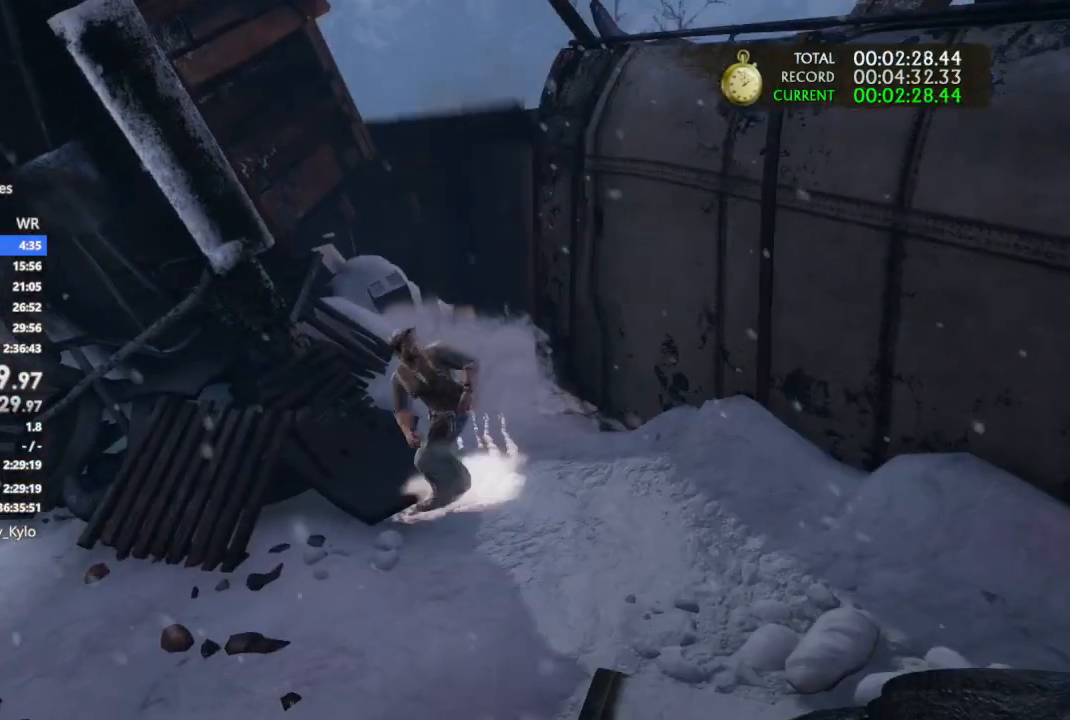
{"dt_ms": 500, "buttons": [], "left_stick": "left", "right_stick": "left", "events": [[33, "CIRCLE", "up"], [100, "CIRCLE", "down"], [200, "CIRCLE", "up"], [300, "right_stick", "left"]]}
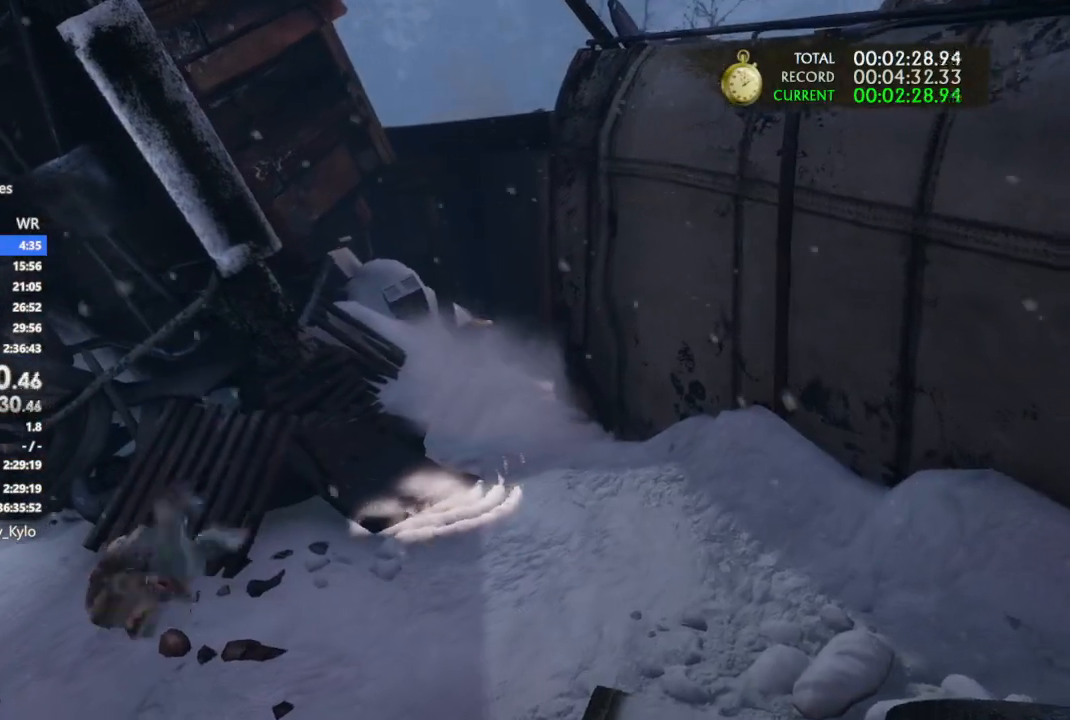
{"dt_ms": 500, "buttons": [], "left_stick": "up", "right_stick": "center", "events": [[167, "left_stick", "up-left"], [433, "right_stick", "center"], [500, "left_stick", "up"]]}
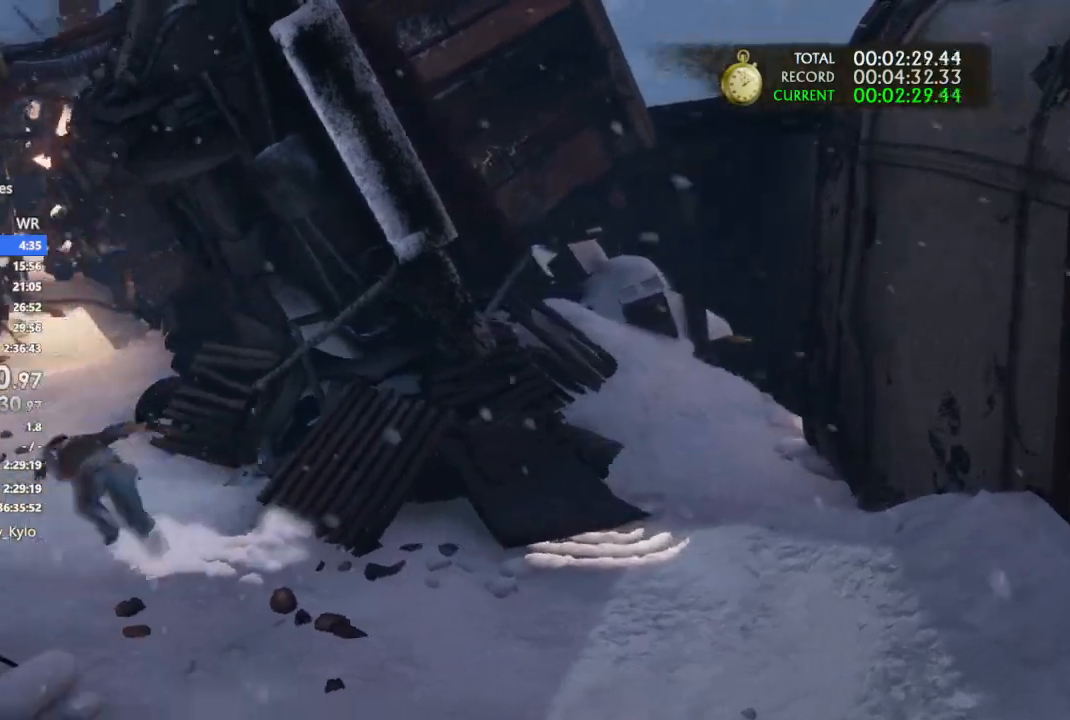
{"dt_ms": 1000, "buttons": [], "left_stick": "up", "right_stick": "center", "events": []}
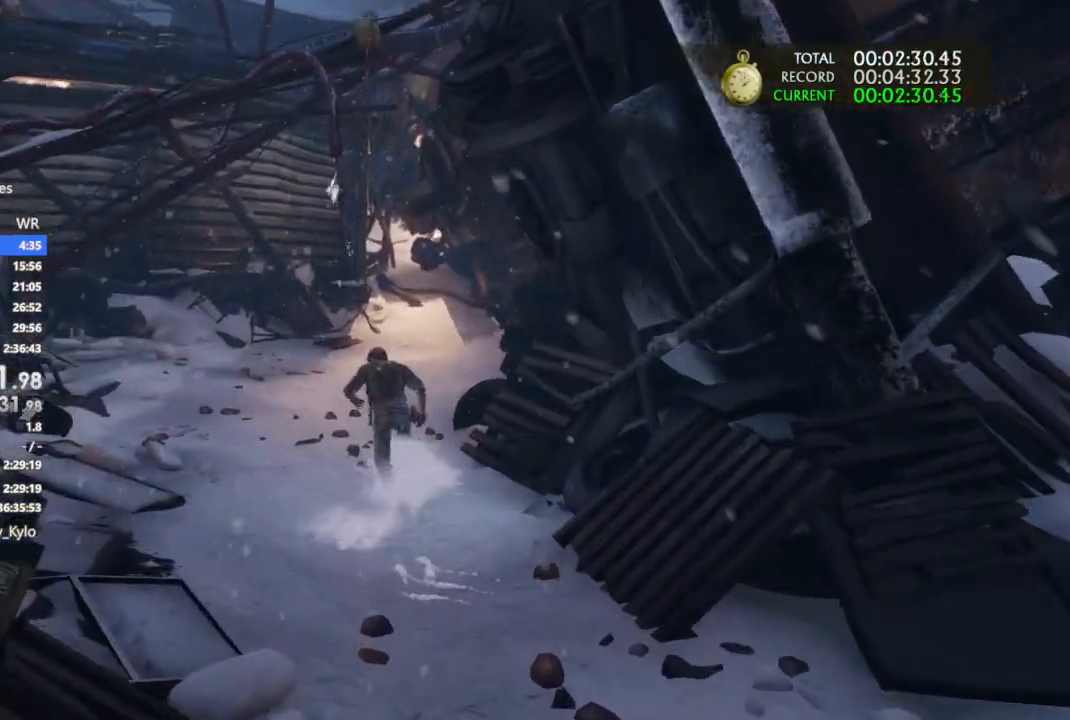
{"dt_ms": 500, "buttons": [], "left_stick": "up", "right_stick": "center", "events": [[200, "CIRCLE", "down"], [333, "CIRCLE", "up"], [400, "CIRCLE", "down"], [500, "CIRCLE", "up"]]}
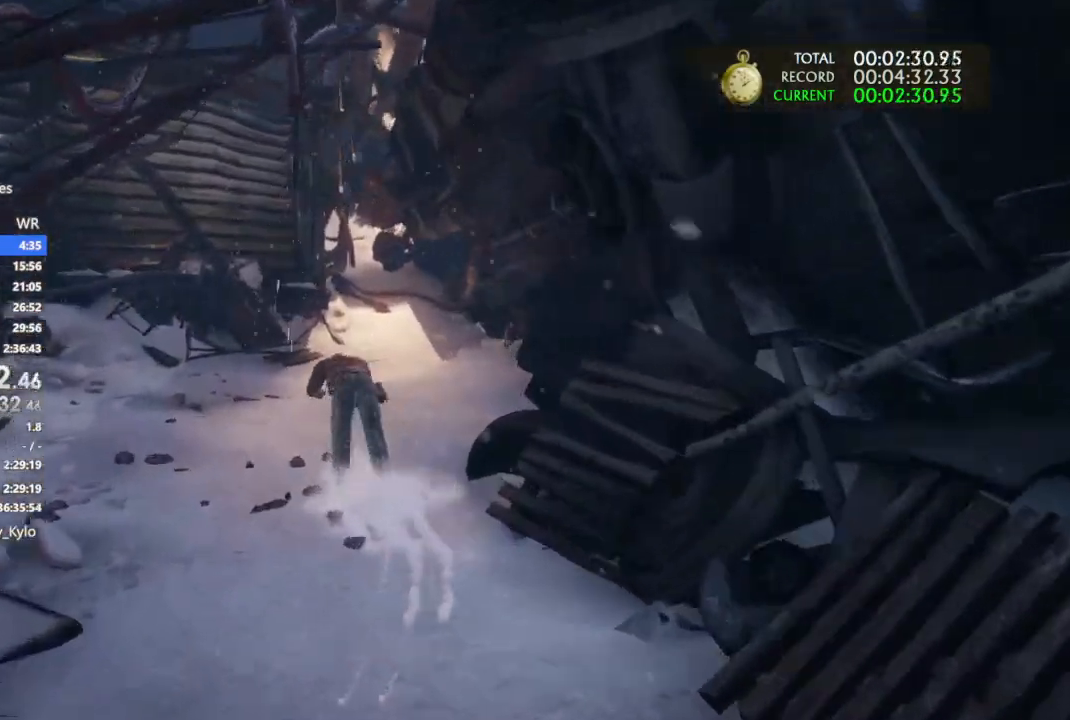
{"dt_ms": 500, "buttons": [], "left_stick": "up", "right_stick": "center", "events": [[67, "CIRCLE", "down"], [167, "CIRCLE", "up"], [233, "CIRCLE", "down"], [400, "CIRCLE", "up"]]}
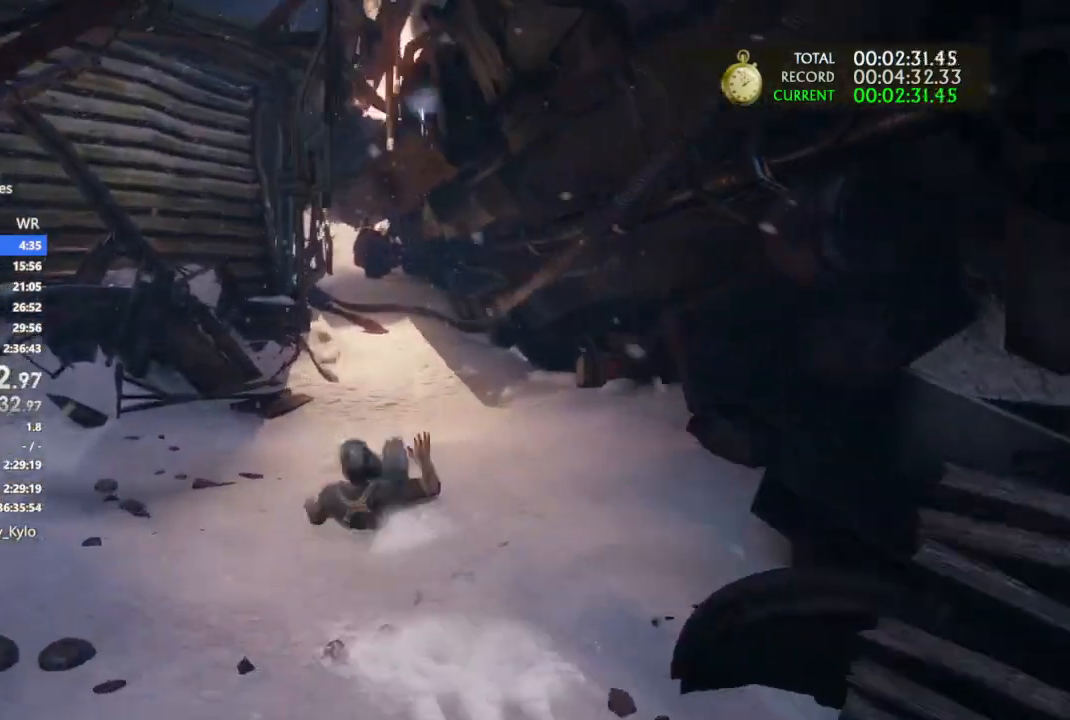
{"dt_ms": 500, "buttons": [], "left_stick": "up", "right_stick": "center", "events": []}
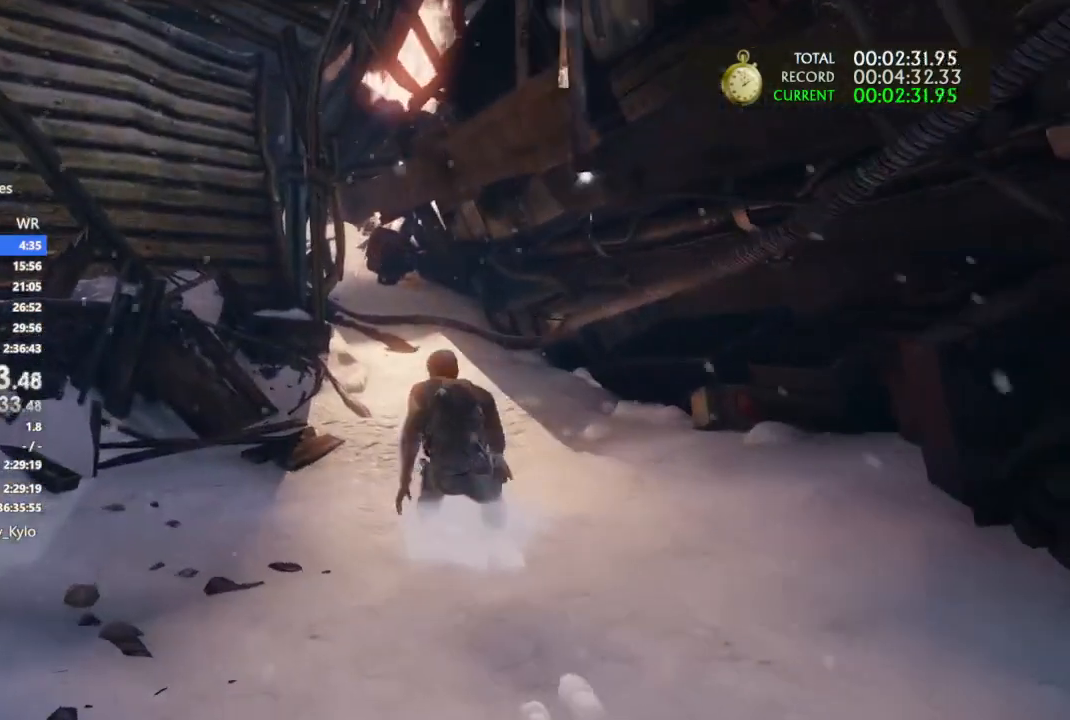
{"dt_ms": 500, "buttons": [], "left_stick": "up", "right_stick": "center", "events": [[133, "CIRCLE", "down"], [267, "CIRCLE", "up"], [333, "CIRCLE", "down"], [500, "CIRCLE", "up"]]}
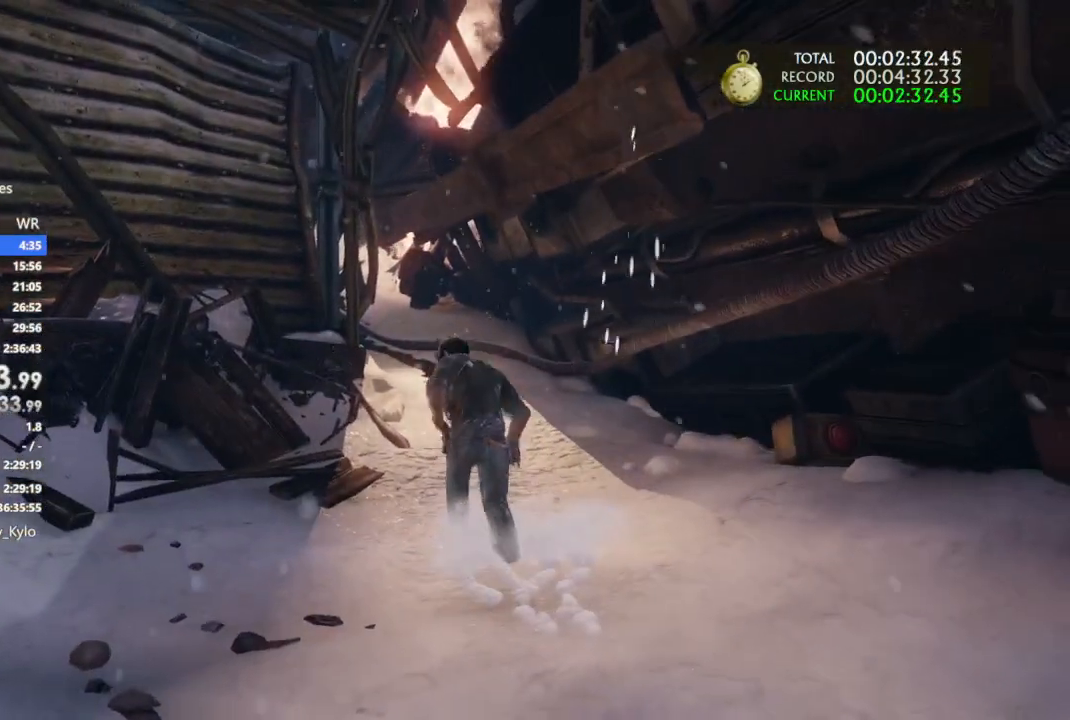
{"dt_ms": 500, "buttons": ["CIRCLE"], "left_stick": "up", "right_stick": "center", "events": [[100, "CIRCLE", "down"], [233, "CIRCLE", "up"], [300, "CIRCLE", "down"], [433, "CIRCLE", "up"], [500, "CIRCLE", "down"]]}
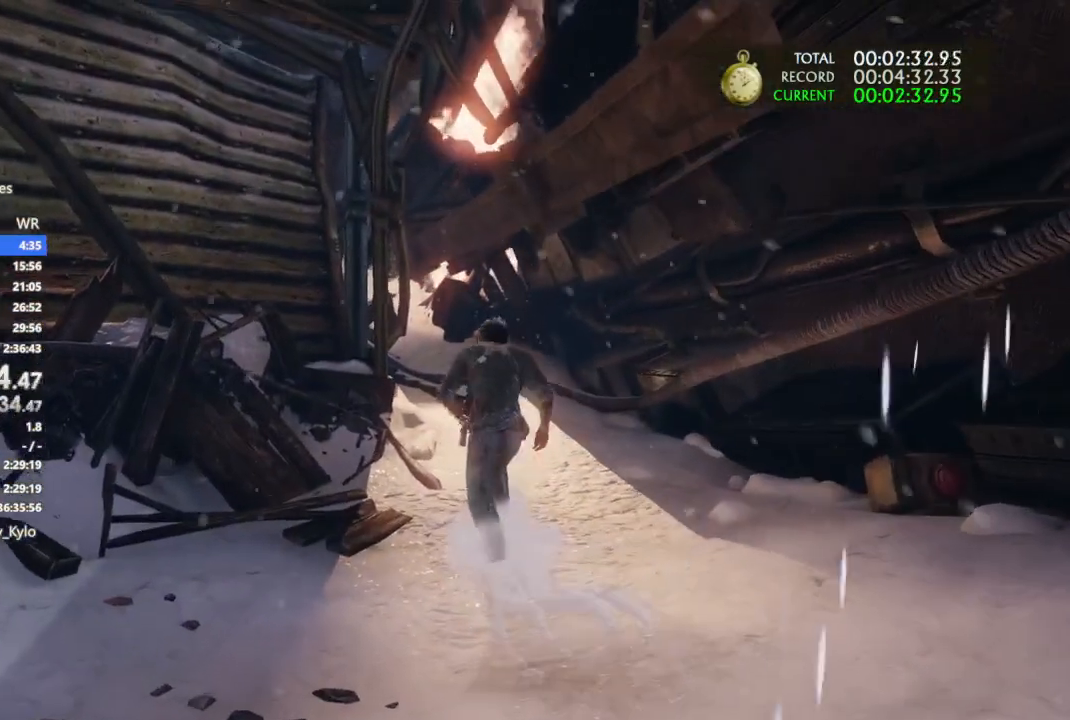
{"dt_ms": 1000, "buttons": [], "left_stick": "up", "right_stick": "center", "events": [[133, "CIRCLE", "up"], [233, "CIRCLE", "down"], [533, "CIRCLE", "up"], [600, "CIRCLE", "down"], [700, "CIRCLE", "up"], [767, "CIRCLE", "down"], [867, "CIRCLE", "up"]]}
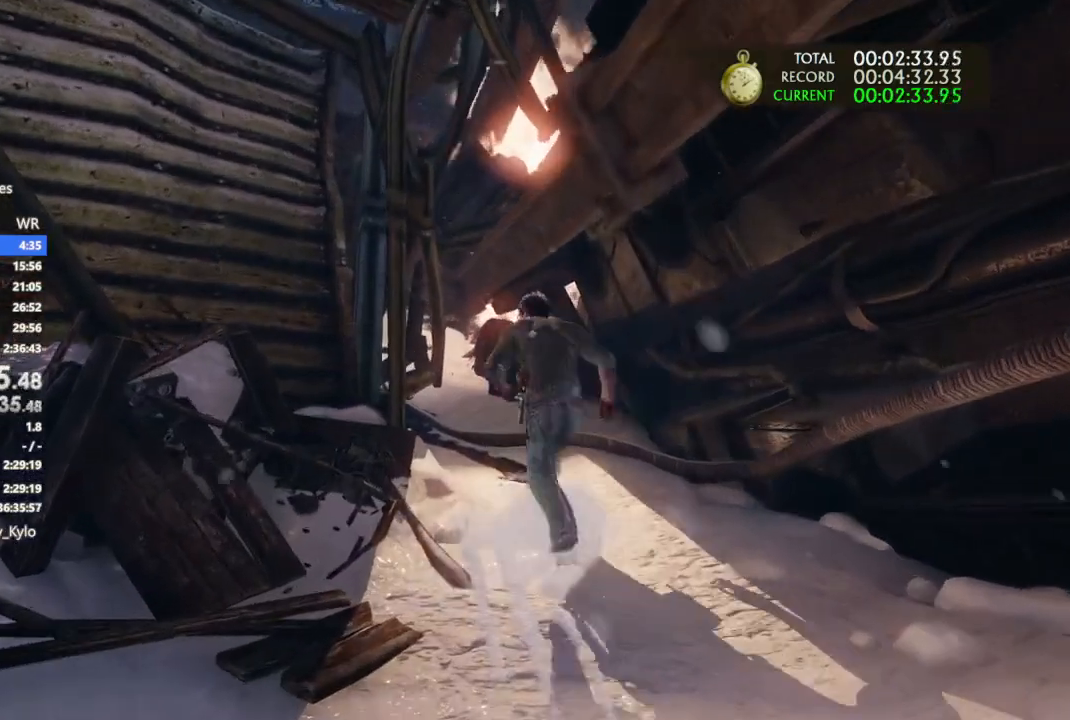
{"dt_ms": 500, "buttons": [], "left_stick": "up", "right_stick": "center", "events": [[67, "right_stick", "down-right"], [133, "right_stick", "center"]]}
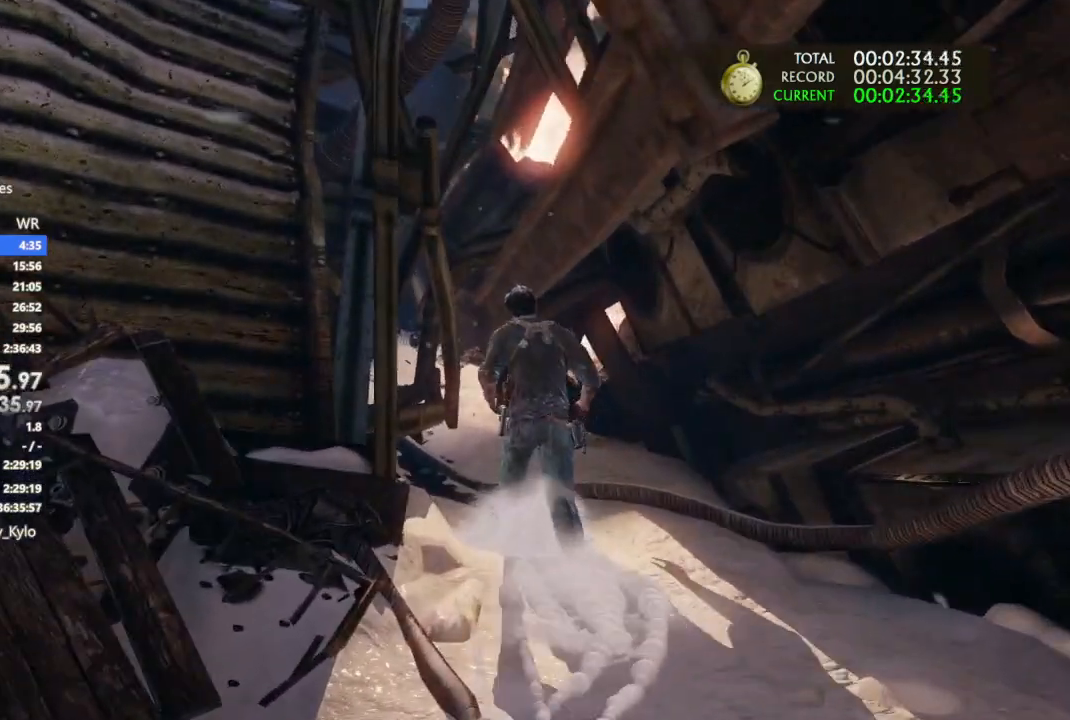
{"dt_ms": 500, "buttons": [], "left_stick": "up", "right_stick": "center", "events": []}
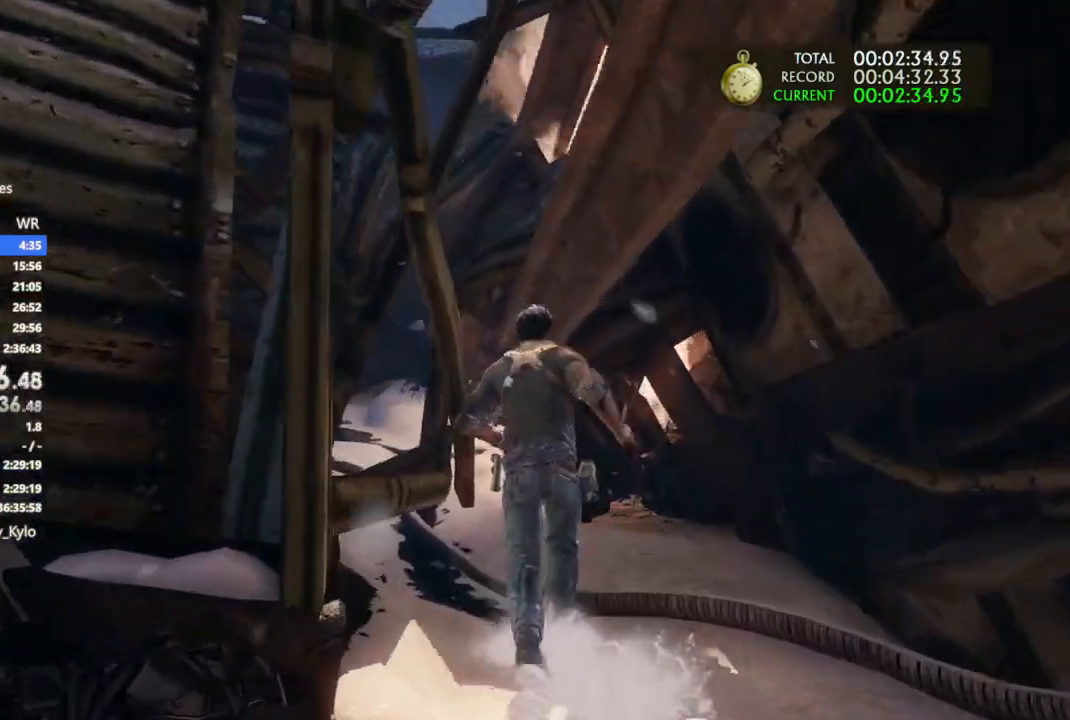
{"dt_ms": 500, "buttons": [], "left_stick": "up", "right_stick": "center", "events": []}
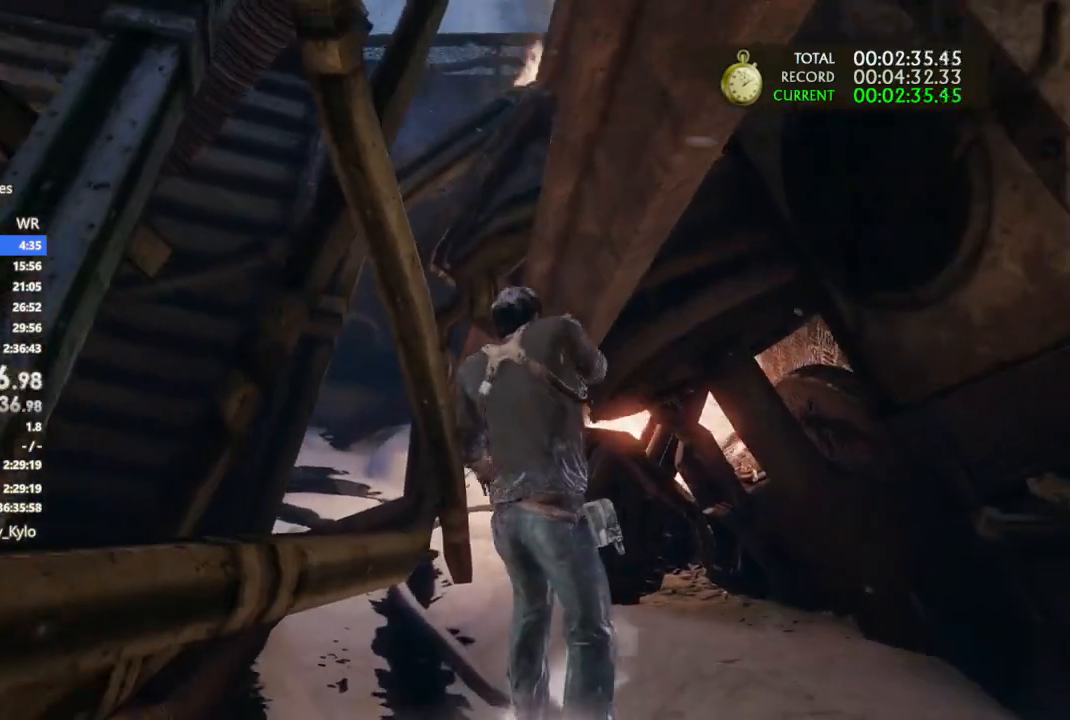
{"dt_ms": 500, "buttons": [], "left_stick": "up", "right_stick": "center", "events": []}
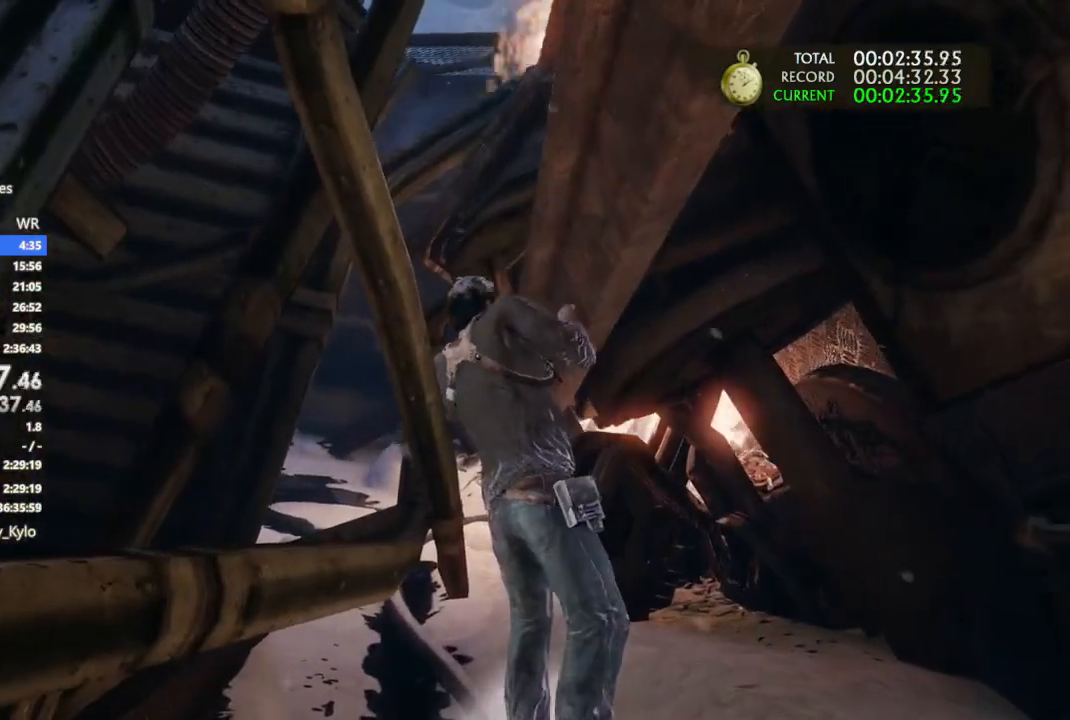
{"dt_ms": 500, "buttons": [], "left_stick": "up", "right_stick": "center", "events": []}
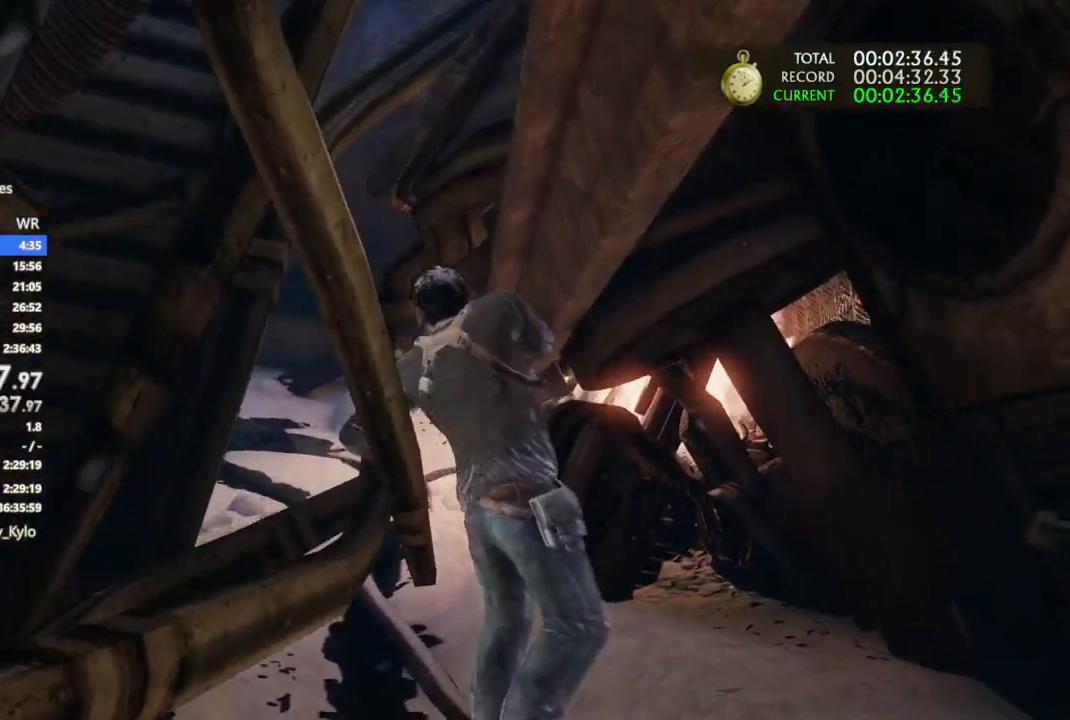
{"dt_ms": 500, "buttons": [], "left_stick": "up", "right_stick": "center", "events": []}
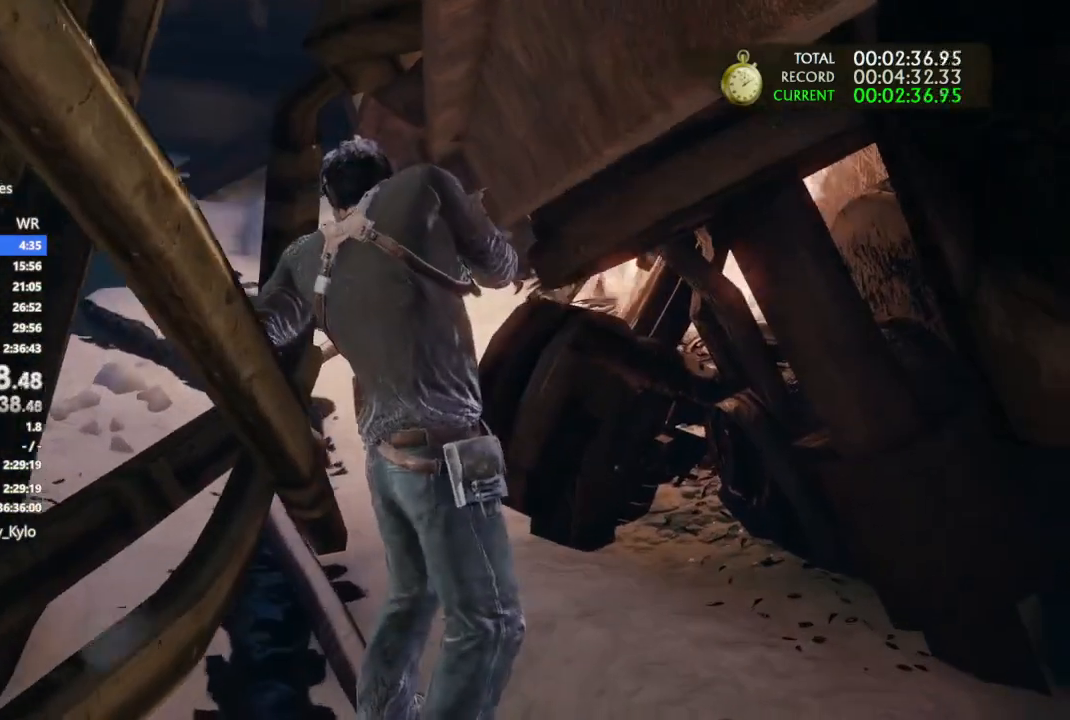
{"dt_ms": 500, "buttons": [], "left_stick": "up", "right_stick": "center", "events": []}
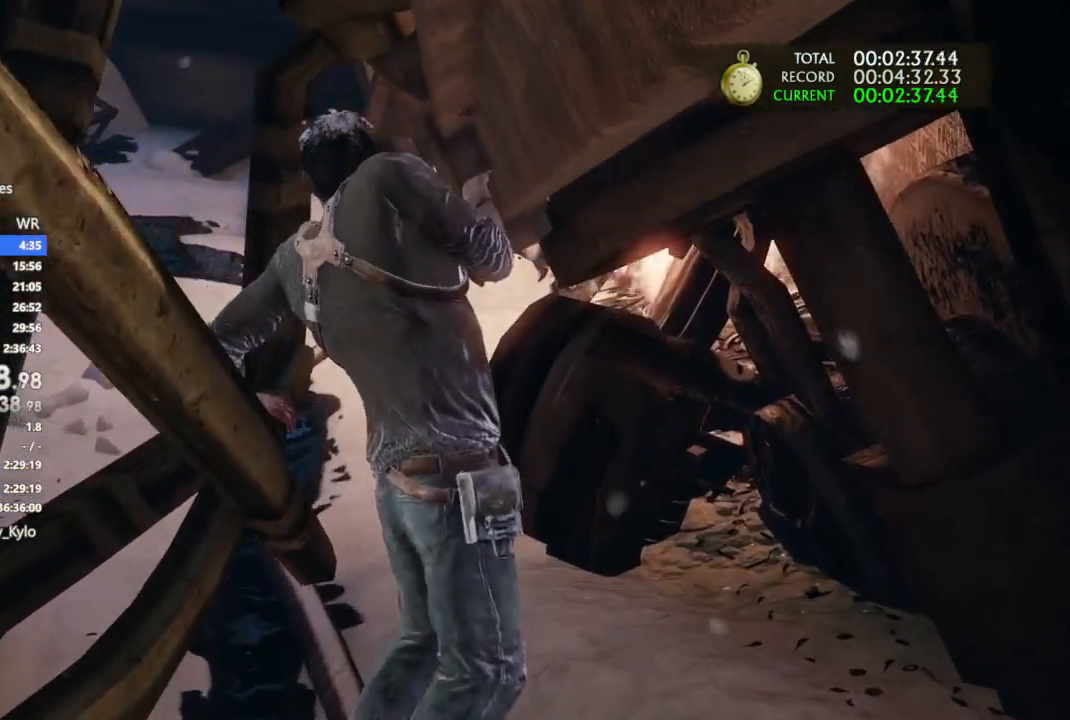
{"dt_ms": 500, "buttons": [], "left_stick": "up", "right_stick": "center", "events": []}
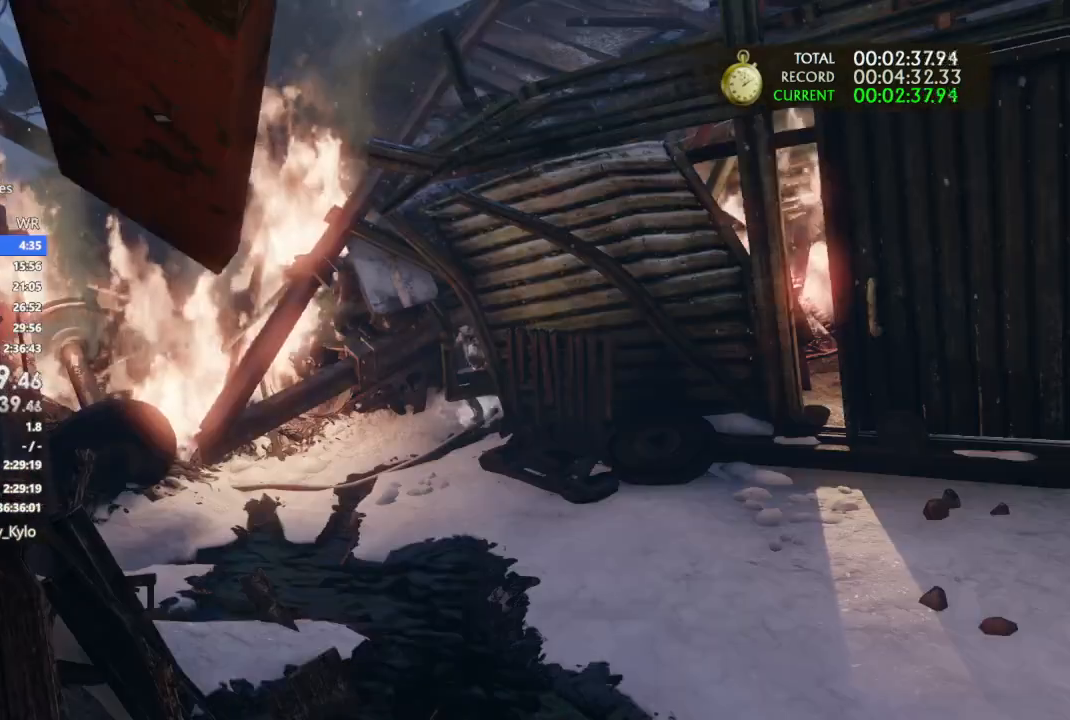
{"dt_ms": 500, "buttons": [], "left_stick": "up", "right_stick": "center", "events": []}
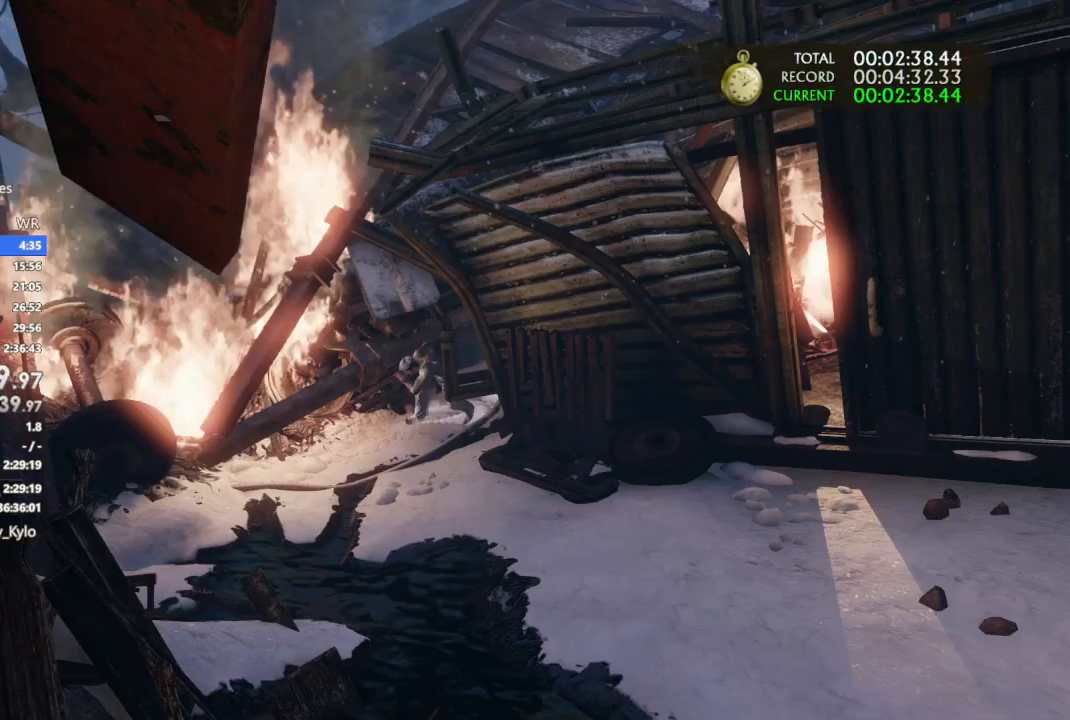
{"dt_ms": 500, "buttons": [], "left_stick": "center", "right_stick": "center", "events": [[233, "left_stick", "center"]]}
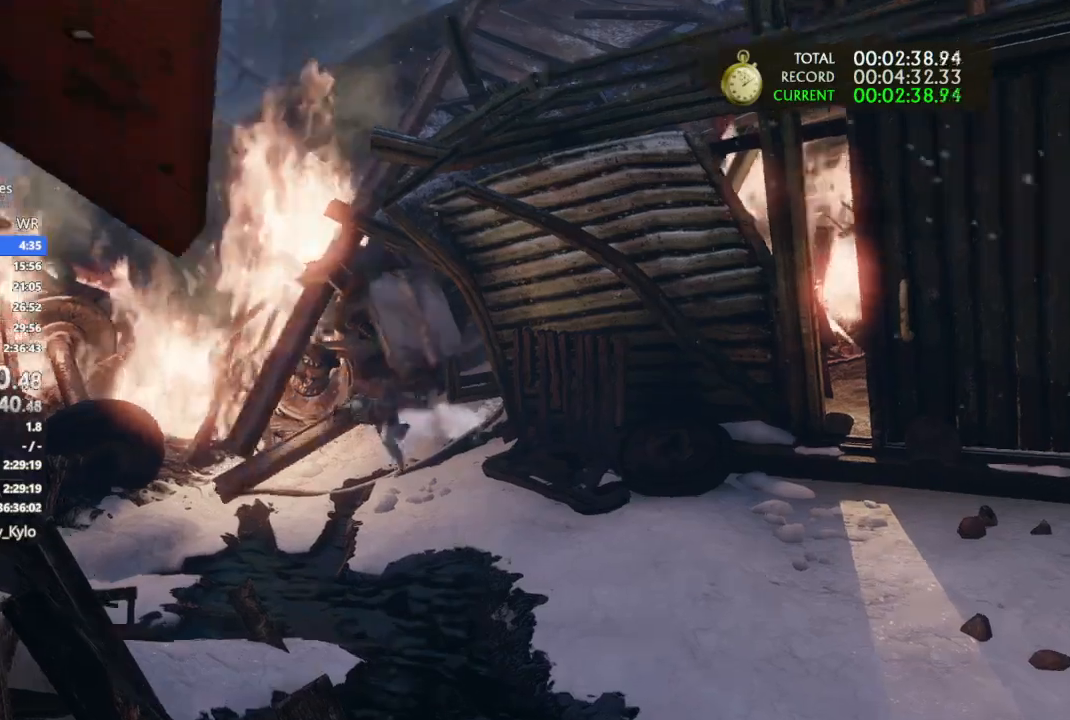
{"dt_ms": 500, "buttons": ["CIRCLE"], "left_stick": "right", "right_stick": "center"}
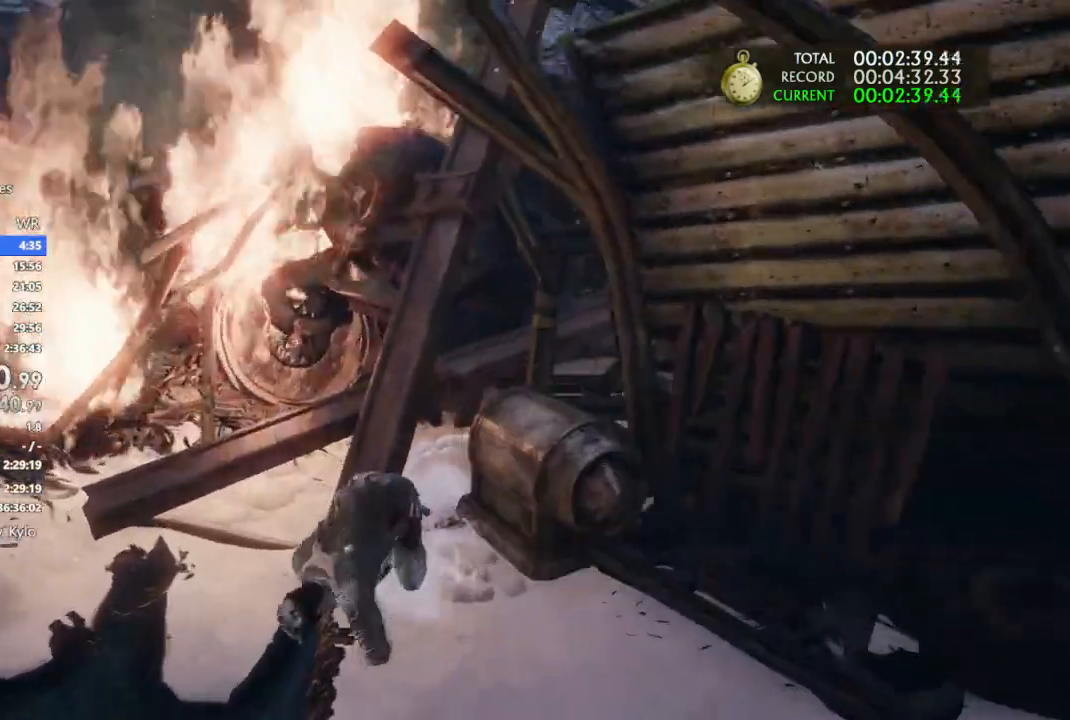
{"dt_ms": 500, "buttons": [], "left_stick": "right", "right_stick": "center", "events": [[67, "CIRCLE", "up"], [167, "CIRCLE", "down"], [267, "CIRCLE", "up"], [333, "DPAD_DOWN", "down"], [367, "CIRCLE", "down"], [500, "CIRCLE", "up"], [500, "DPAD_DOWN", "up"]]}
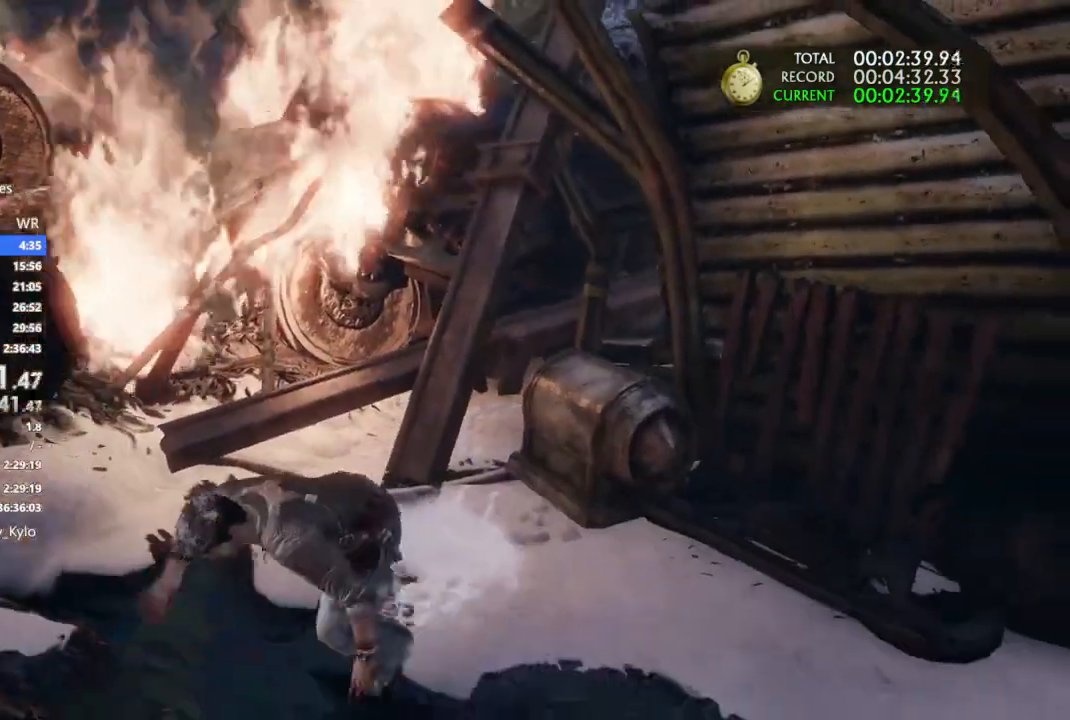
{"dt_ms": 500, "buttons": ["CIRCLE"], "left_stick": "right", "right_stick": "center", "events": [[67, "CIRCLE", "down"], [200, "CIRCLE", "up"], [267, "CIRCLE", "down"]]}